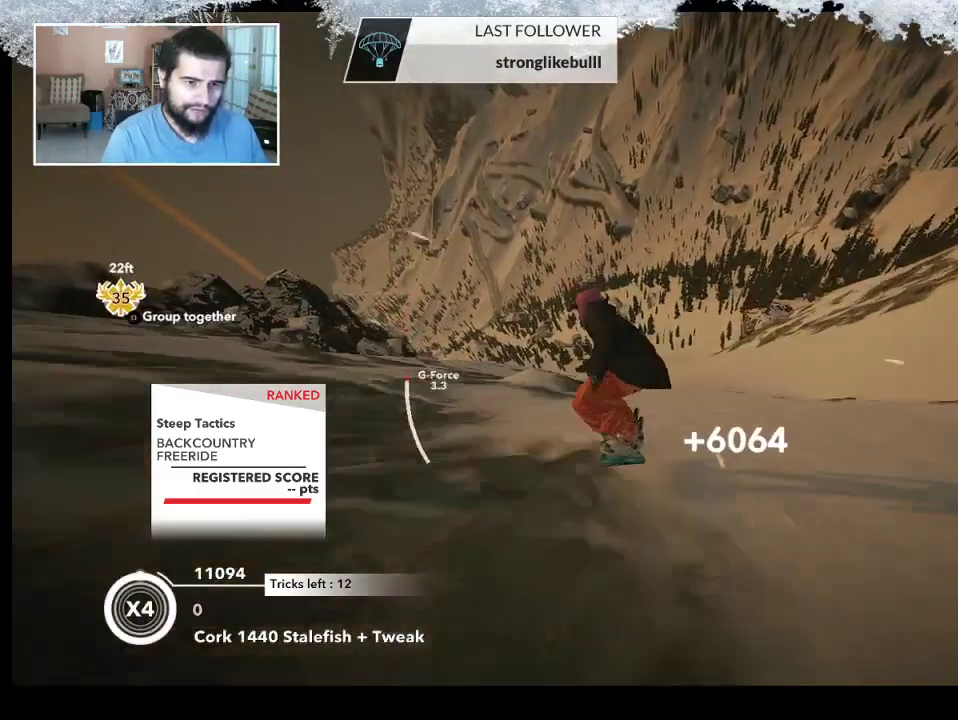
Gameplay with a controller (PlayStation layout); each line is a JSON object with the inputs held at the frame after it. "events" lists button and stick changes between this image and that frame as [ms after this image, input, new state], when the widget could be followed in between.
{"buttons": ["R2"], "left_stick": "center", "right_stick": "right", "events": [[100, "right_stick", "right"], [133, "R2", "down"], [167, "left_stick", "center"]]}
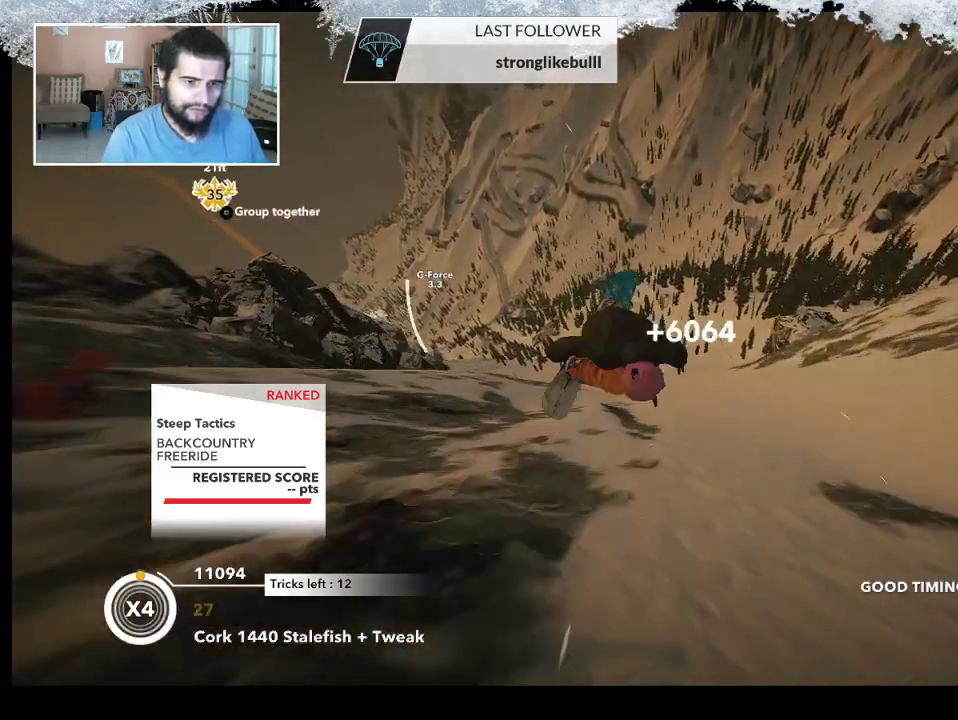
{"buttons": [], "left_stick": "center", "right_stick": "center", "events": [[267, "R2", "up"], [300, "right_stick", "center"]]}
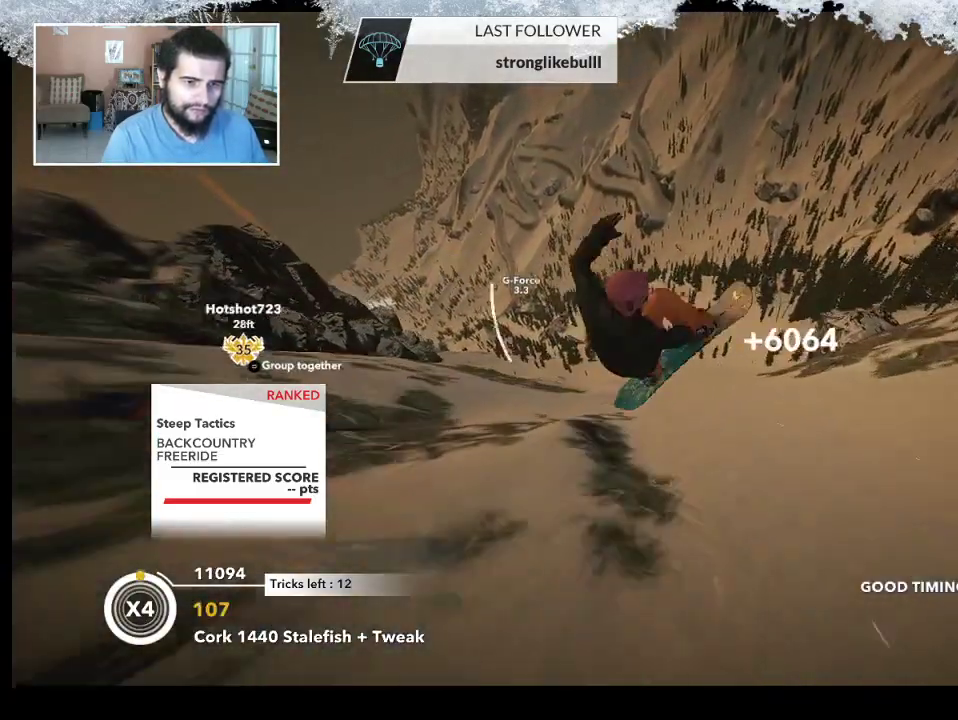
{"buttons": [], "left_stick": "right", "right_stick": "center", "events": [[400, "left_stick", "right"]]}
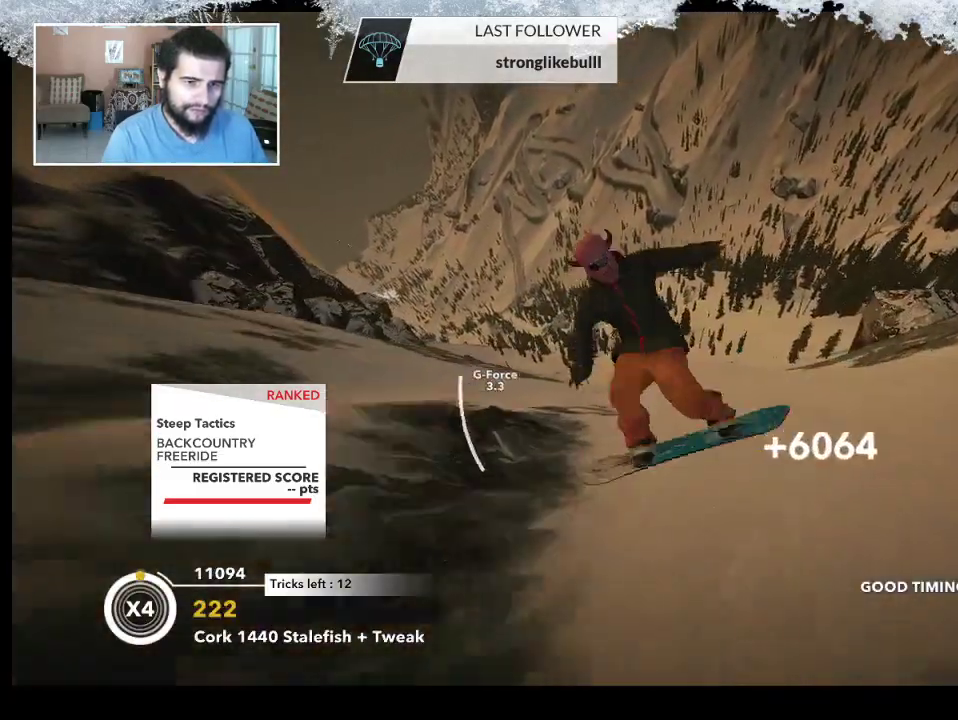
{"buttons": [], "left_stick": "right", "right_stick": "center", "events": []}
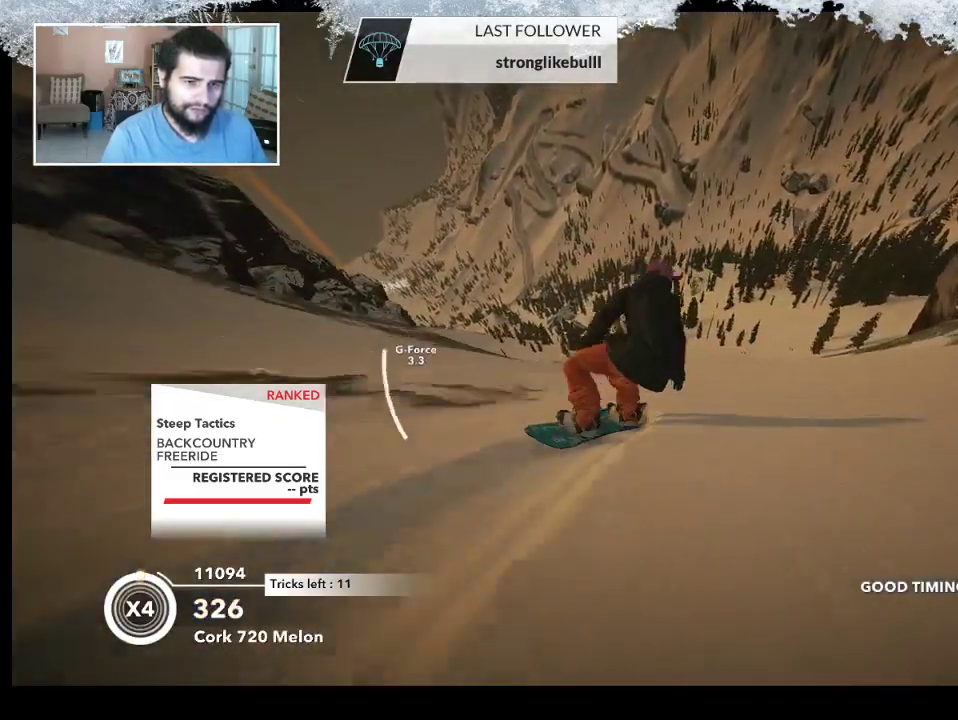
{"buttons": [], "left_stick": "up-left", "right_stick": "center", "events": [[333, "left_stick", "center"], [500, "left_stick", "up-left"]]}
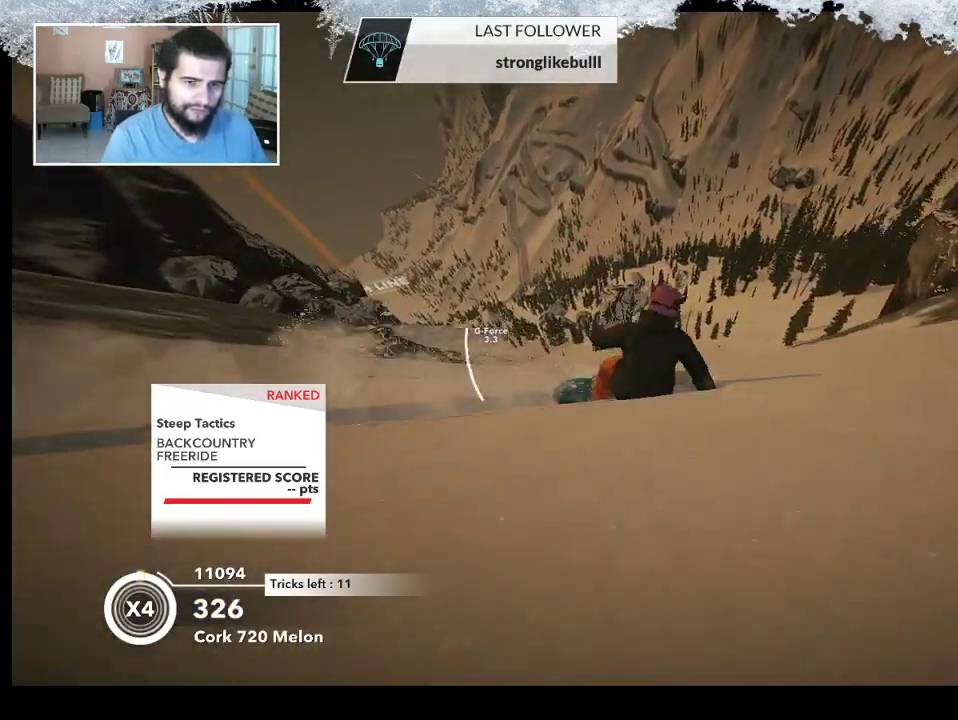
{"buttons": ["R2"], "left_stick": "up-left", "right_stick": "center", "events": [[367, "R2", "down"]]}
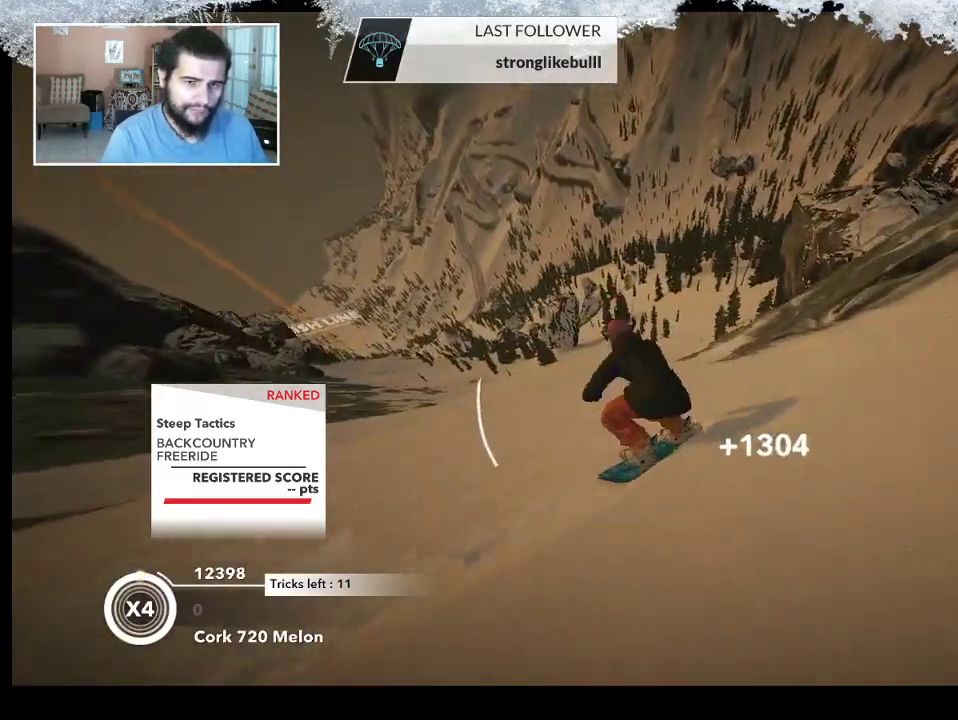
{"buttons": ["L2"], "left_stick": "up-left", "right_stick": "center", "events": [[33, "left_stick", "center"], [400, "L2", "down"], [400, "left_stick", "up-left"], [433, "R2", "up"]]}
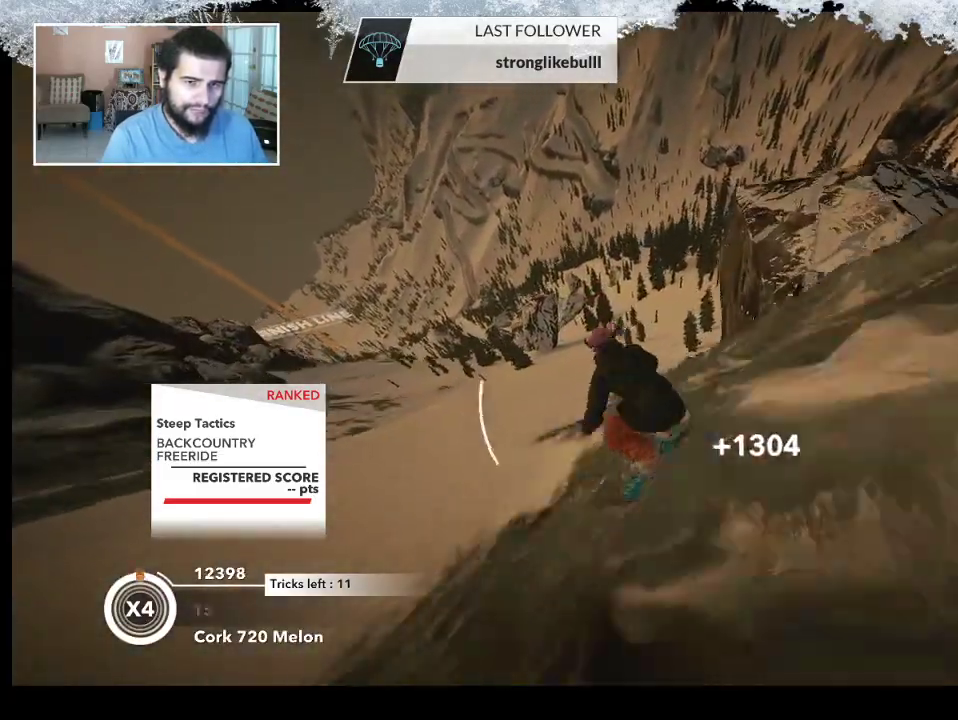
{"buttons": ["L2"], "left_stick": "up-left", "right_stick": "right", "events": [[300, "right_stick", "right"]]}
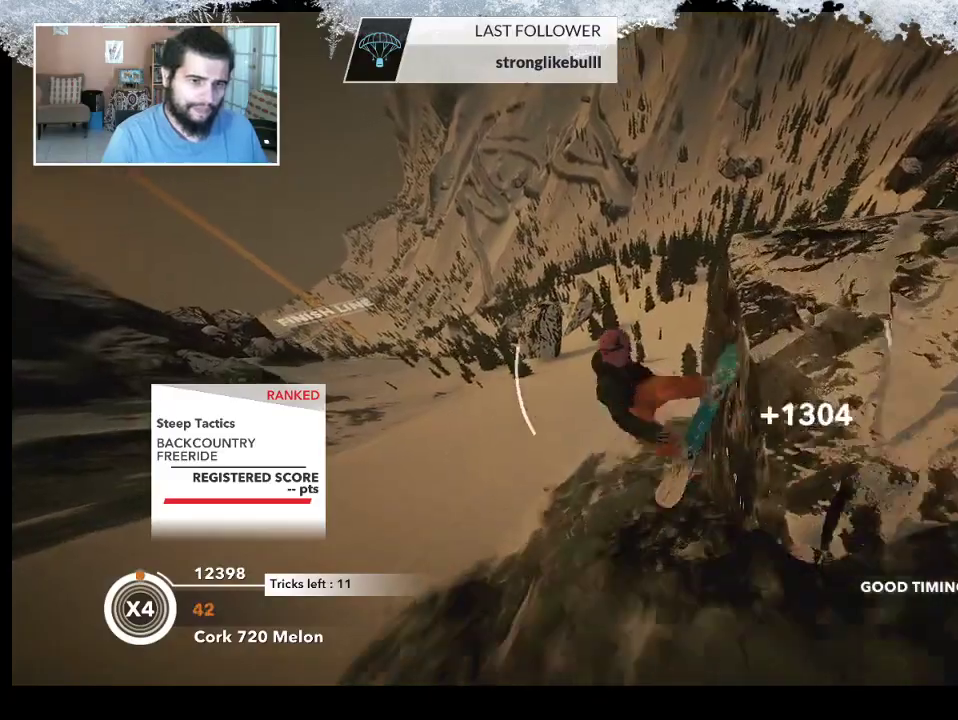
{"buttons": ["L2"], "left_stick": "center", "right_stick": "up", "events": [[367, "right_stick", "up"], [433, "left_stick", "center"]]}
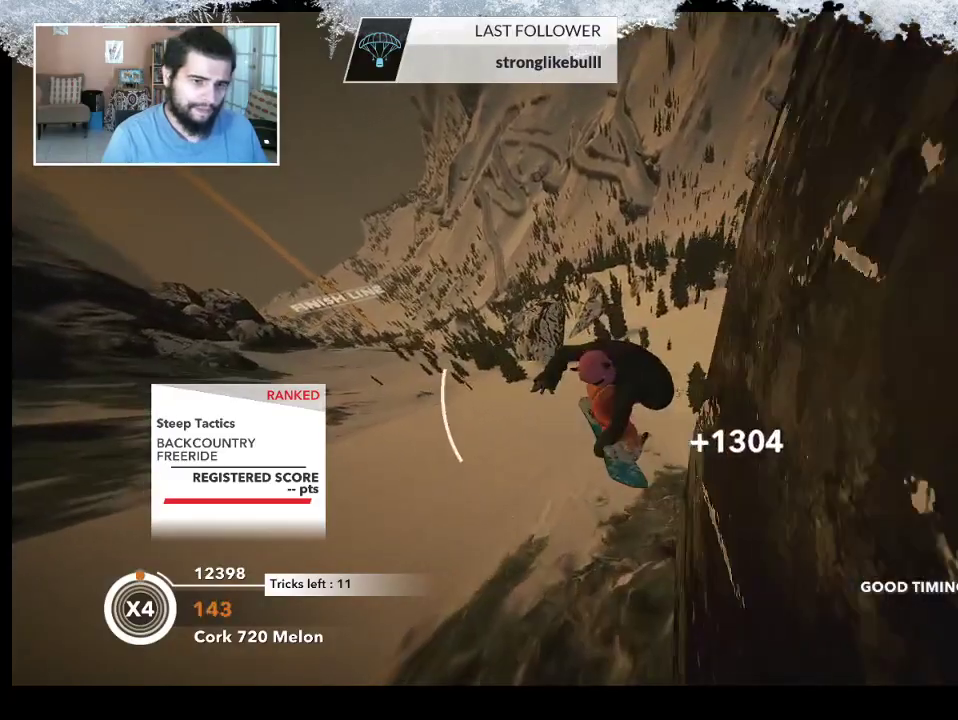
{"buttons": ["L2"], "left_stick": "center", "right_stick": "up", "events": []}
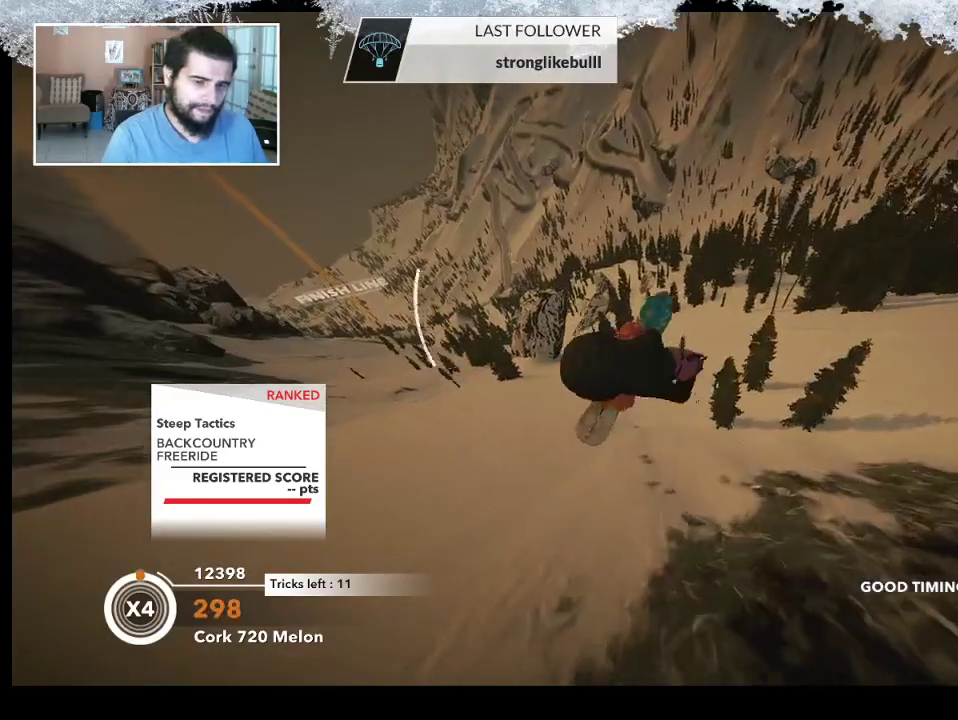
{"buttons": [], "left_stick": "center", "right_stick": "center", "events": [[300, "L2", "up"], [333, "right_stick", "center"]]}
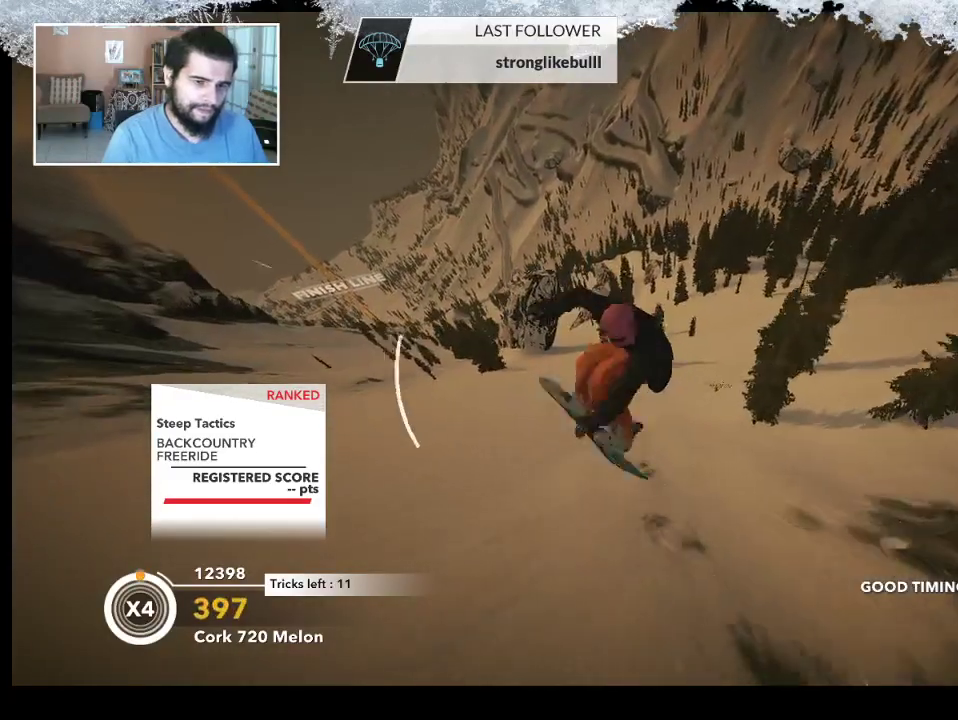
{"buttons": [], "left_stick": "center", "right_stick": "center", "events": []}
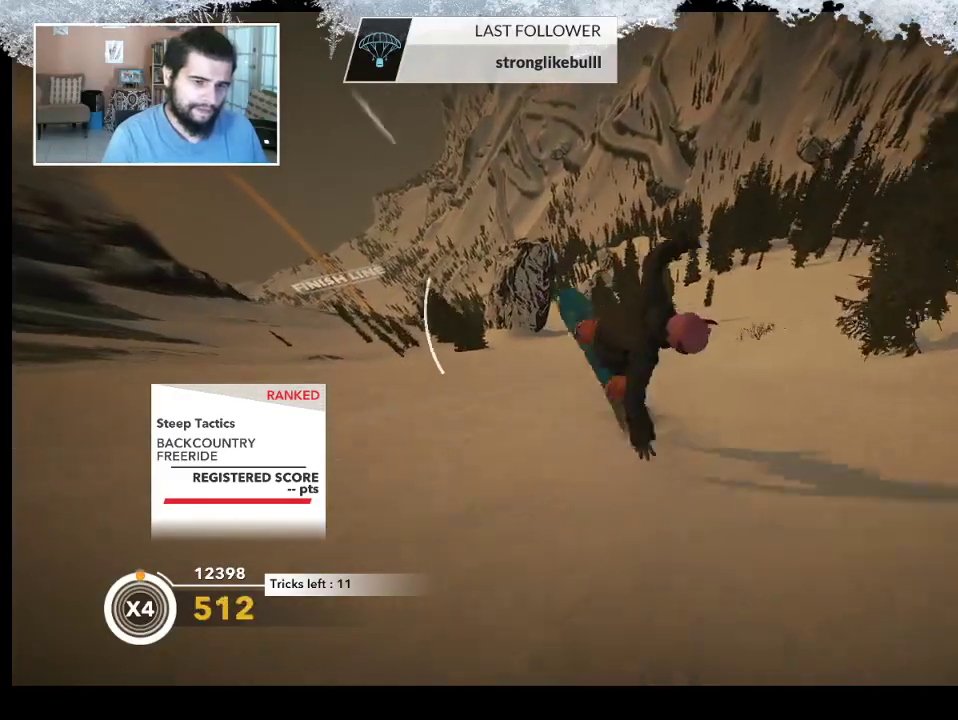
{"buttons": [], "left_stick": "left", "right_stick": "center", "events": [[33, "left_stick", "left"]]}
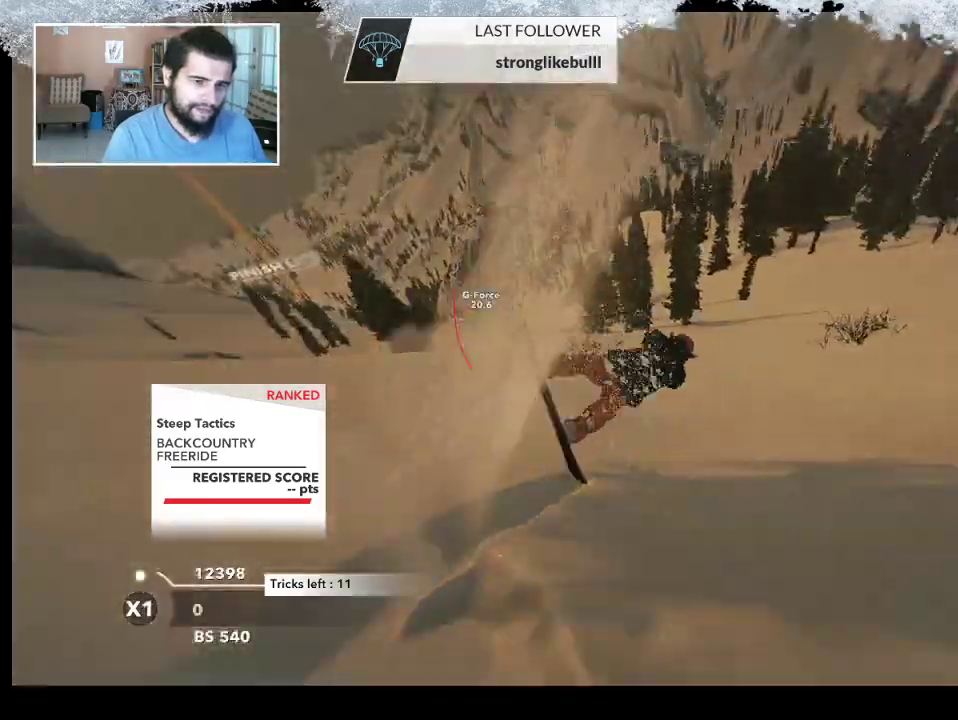
{"buttons": [], "left_stick": "center", "right_stick": "center", "events": [[500, "left_stick", "center"]]}
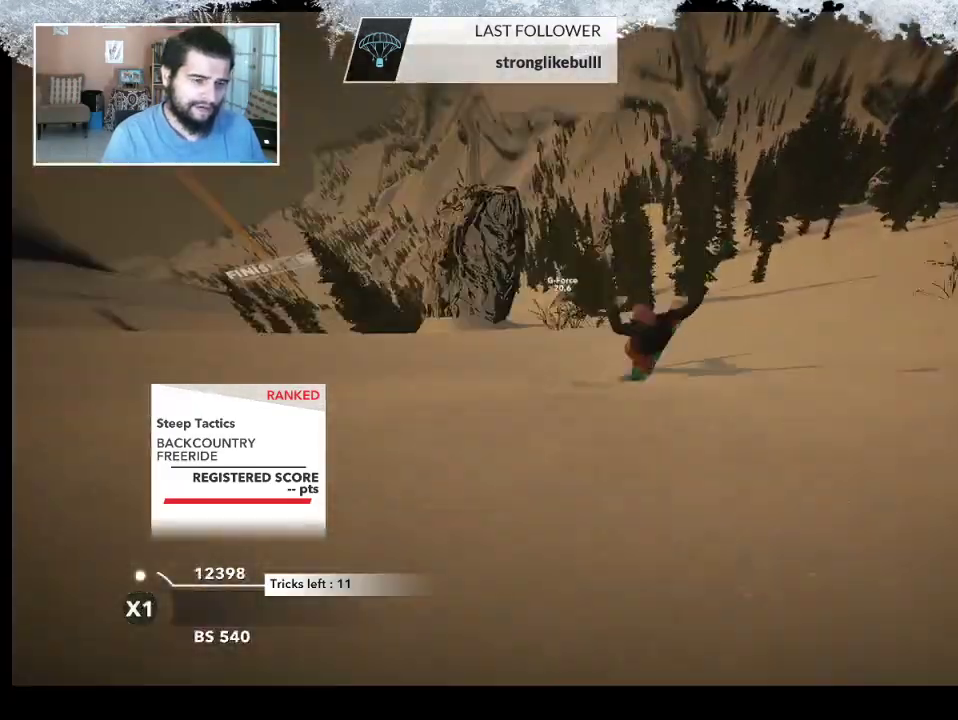
{"buttons": ["TRIANGLE"], "left_stick": "center", "right_stick": "center", "events": [[133, "TRIANGLE", "down"]]}
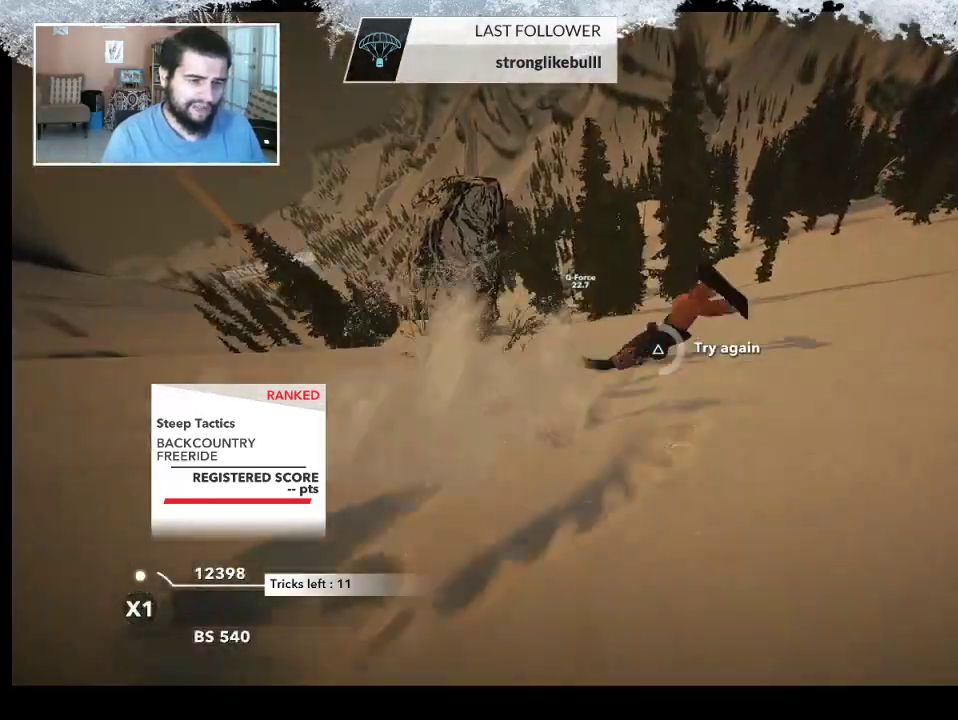
{"buttons": ["TRIANGLE"], "left_stick": "center", "right_stick": "center", "events": []}
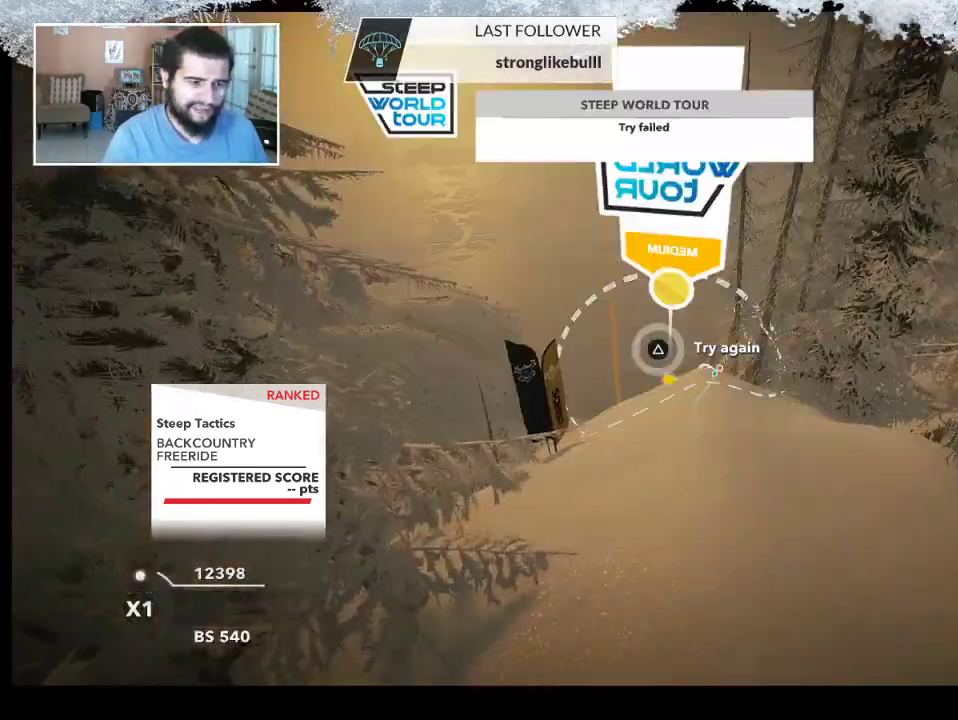
{"buttons": [], "left_stick": "up", "right_stick": "center", "events": [[133, "TRIANGLE", "up"], [233, "left_stick", "up"], [367, "left_stick", "center"], [467, "left_stick", "up"]]}
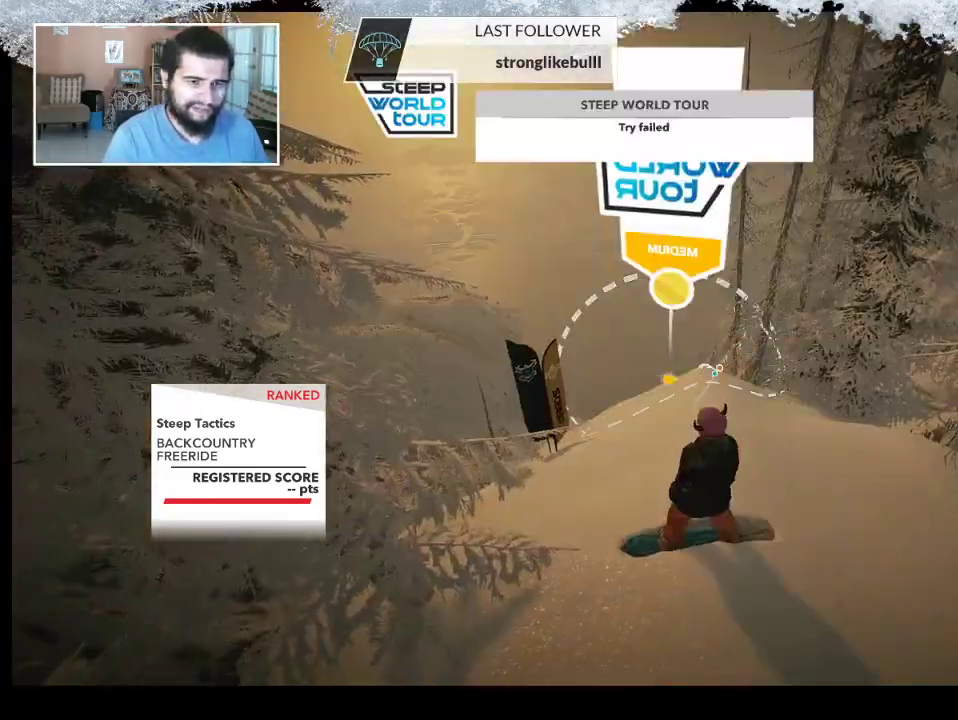
{"buttons": [], "left_stick": "center", "right_stick": "center", "events": [[67, "left_stick", "center"], [300, "left_stick", "up"], [400, "left_stick", "center"]]}
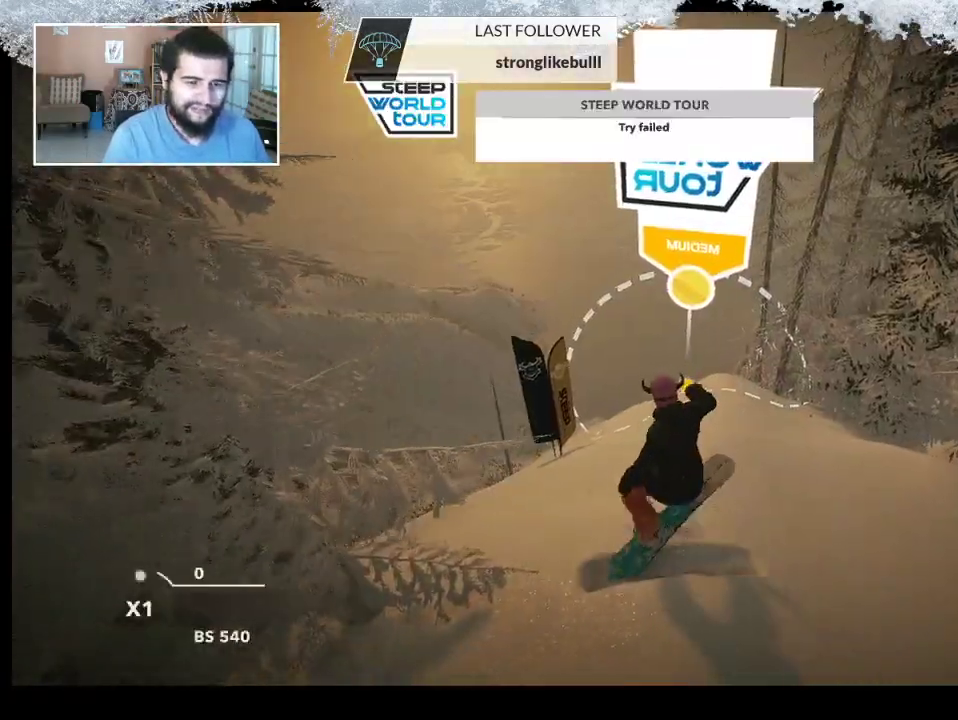
{"buttons": [], "left_stick": "up", "right_stick": "center", "events": [[333, "left_stick", "up"]]}
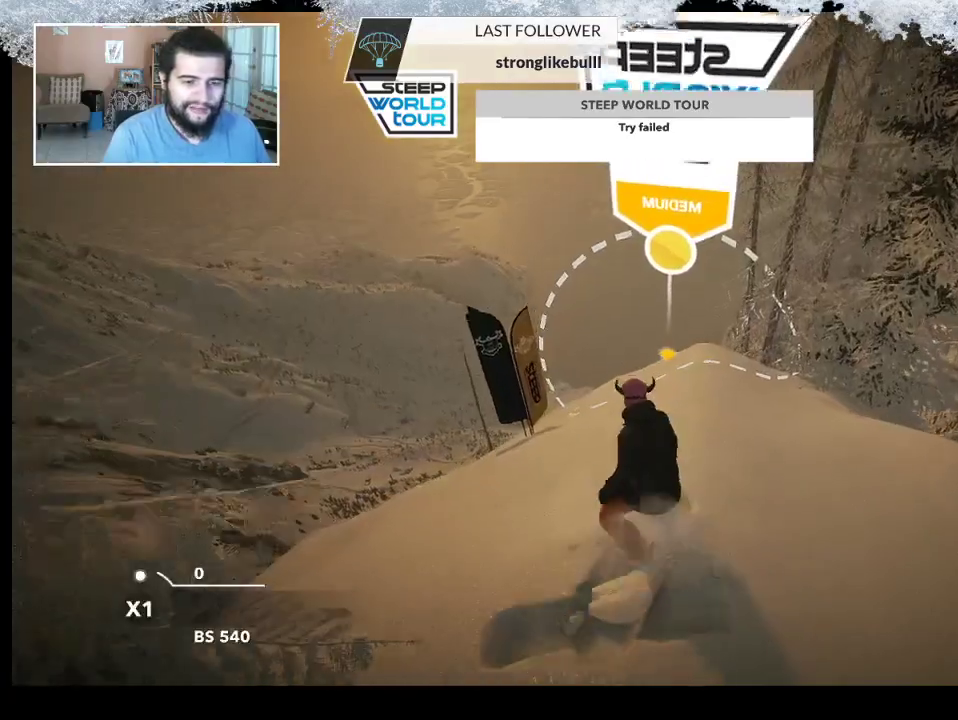
{"buttons": [], "left_stick": "center", "right_stick": "center", "events": [[167, "left_stick", "center"]]}
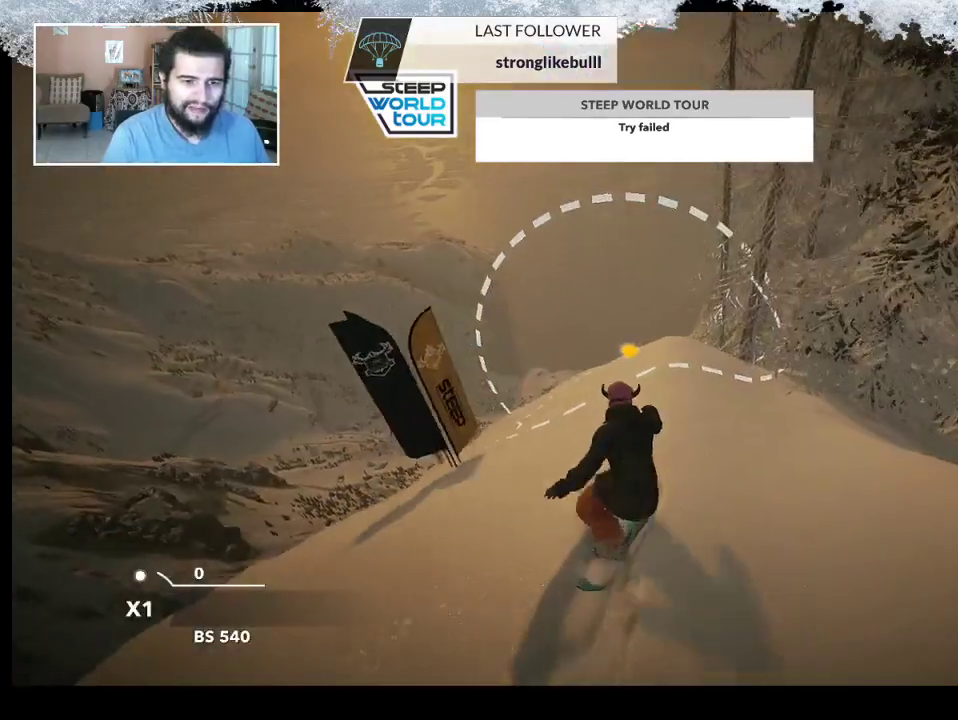
{"buttons": [], "left_stick": "center", "right_stick": "center", "events": []}
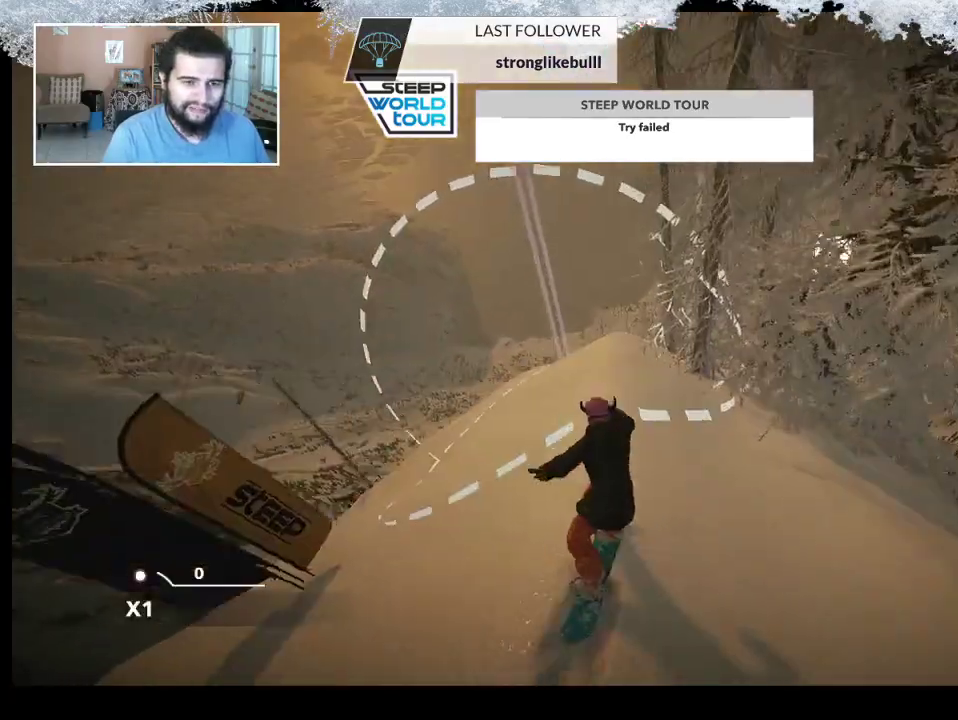
{"buttons": [], "left_stick": "left", "right_stick": "center", "events": [[67, "left_stick", "left"], [333, "left_stick", "center"], [467, "left_stick", "left"]]}
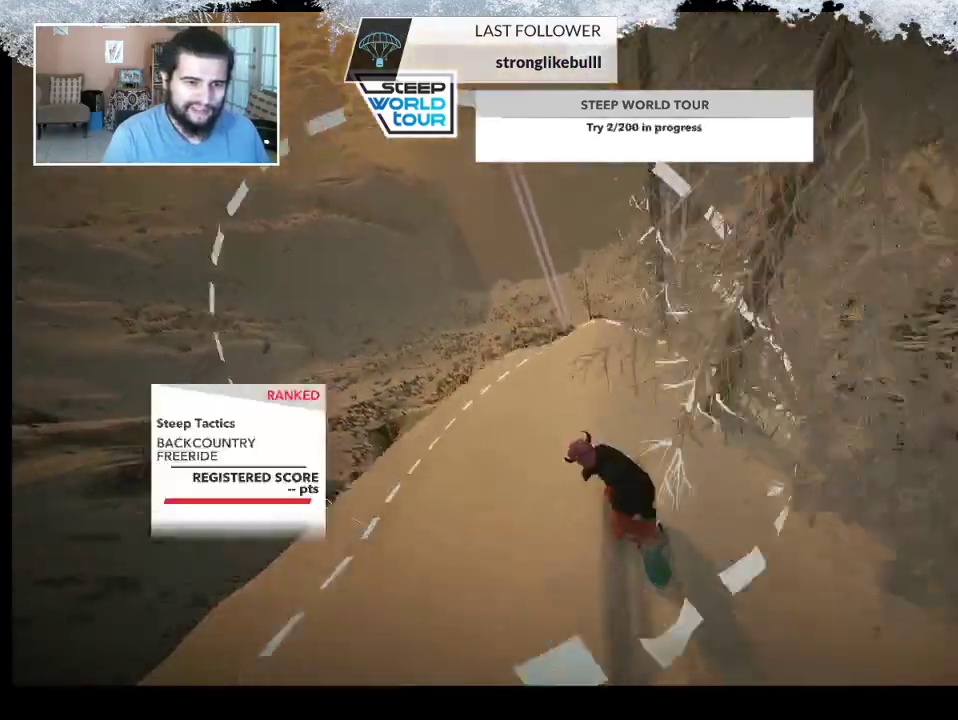
{"buttons": [], "left_stick": "right", "right_stick": "center", "events": [[133, "left_stick", "center"], [433, "left_stick", "right"]]}
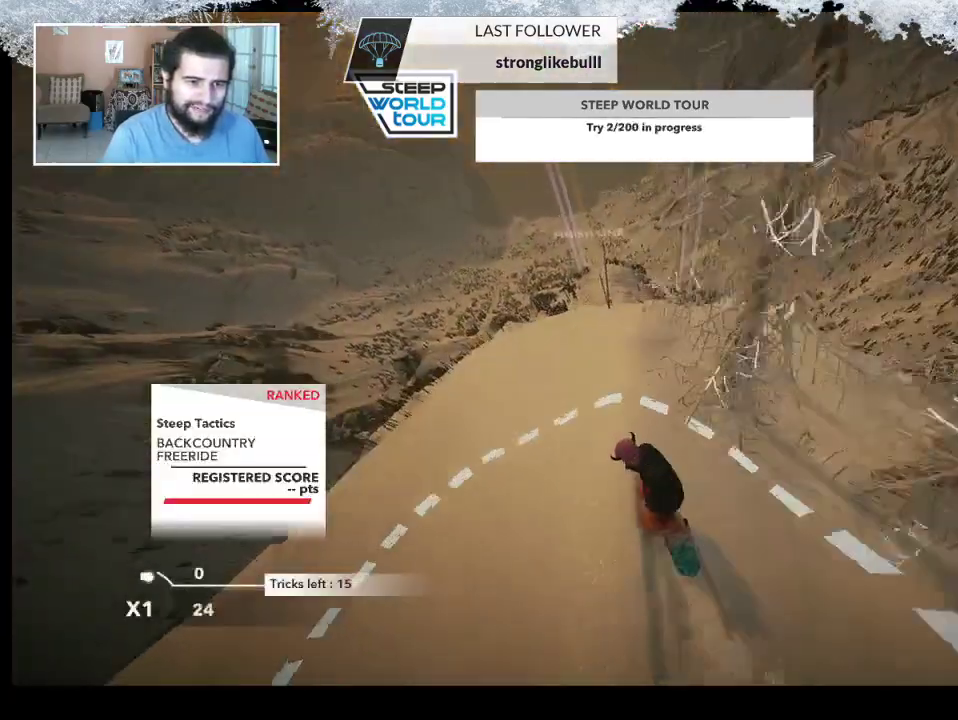
{"buttons": [], "left_stick": "left", "right_stick": "center", "events": [[367, "left_stick", "center"], [500, "left_stick", "left"]]}
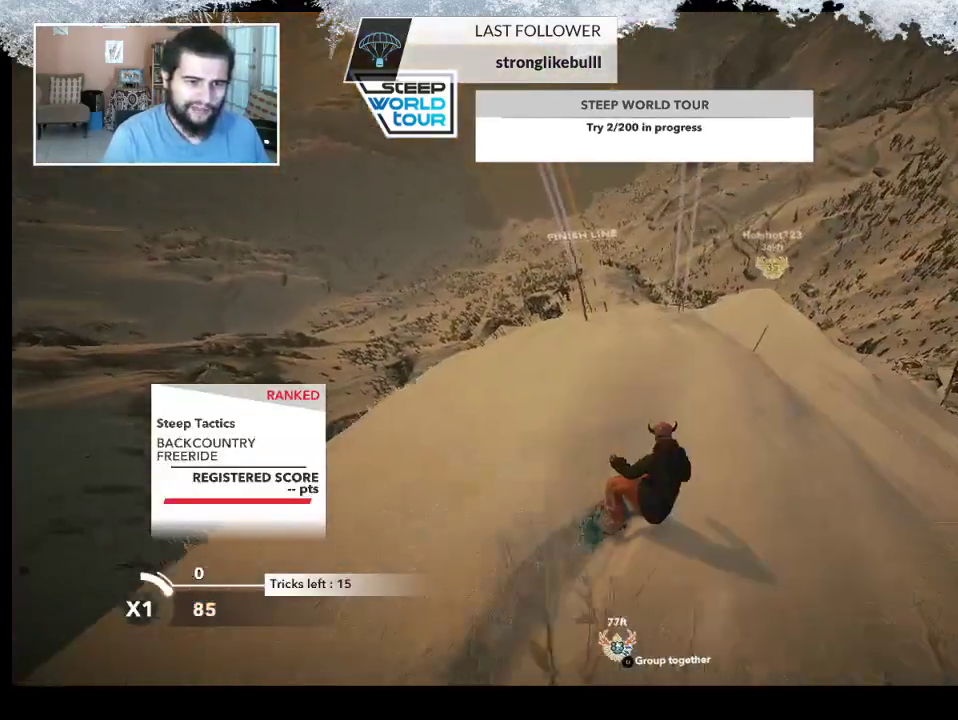
{"buttons": [], "left_stick": "center", "right_stick": "center", "events": [[233, "left_stick", "center"]]}
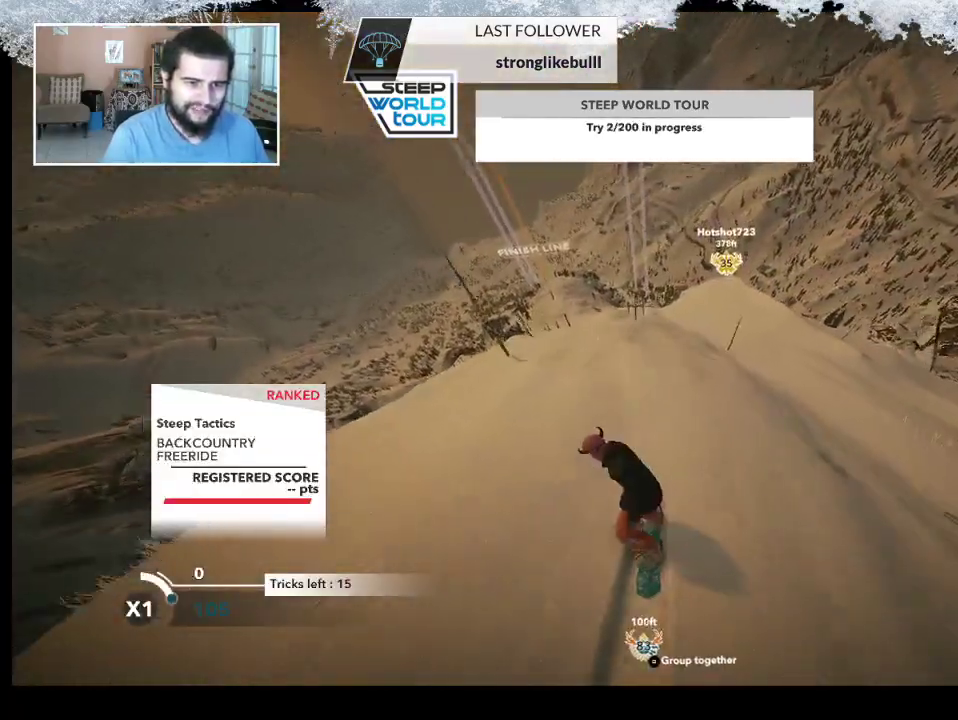
{"buttons": [], "left_stick": "center", "right_stick": "center", "events": [[67, "left_stick", "right"], [267, "left_stick", "center"]]}
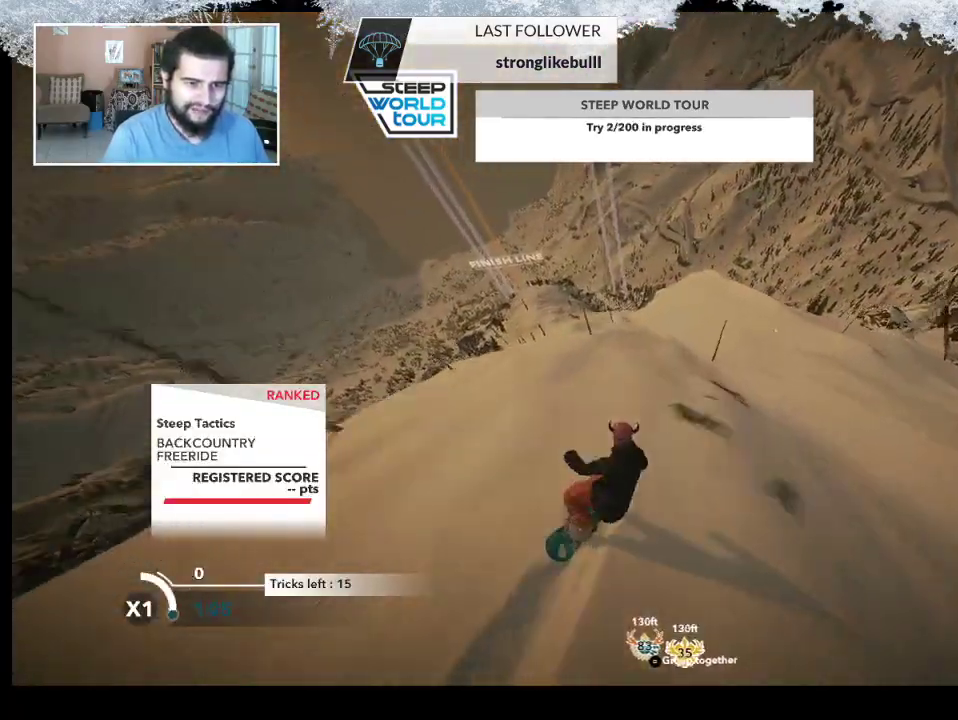
{"buttons": [], "left_stick": "right", "right_stick": "center", "events": [[367, "left_stick", "right"]]}
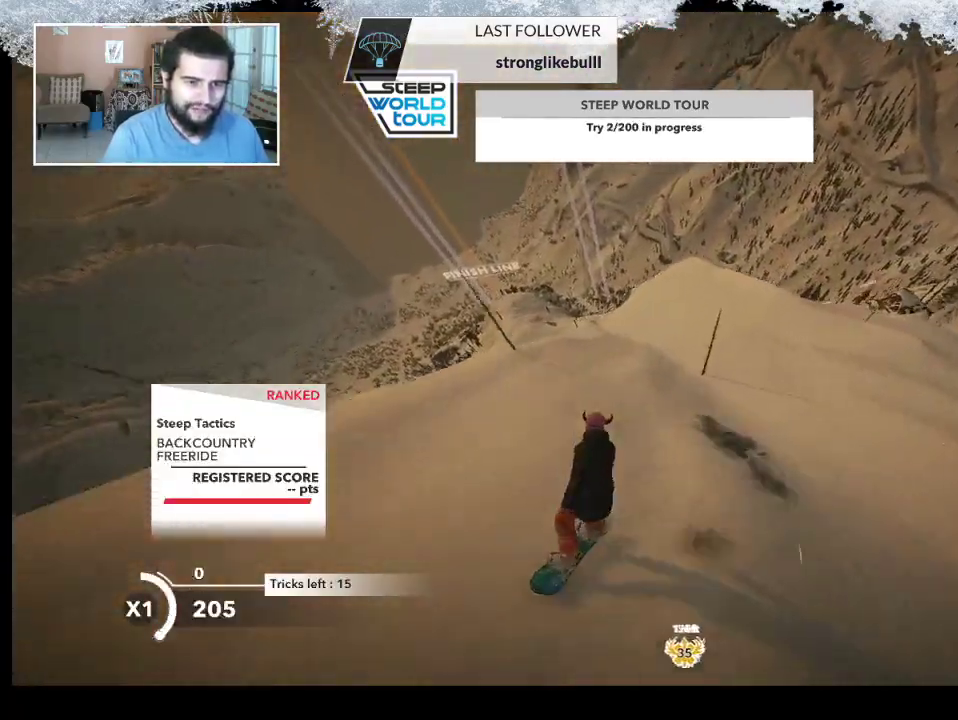
{"buttons": [], "left_stick": "center", "right_stick": "center", "events": [[67, "left_stick", "center"]]}